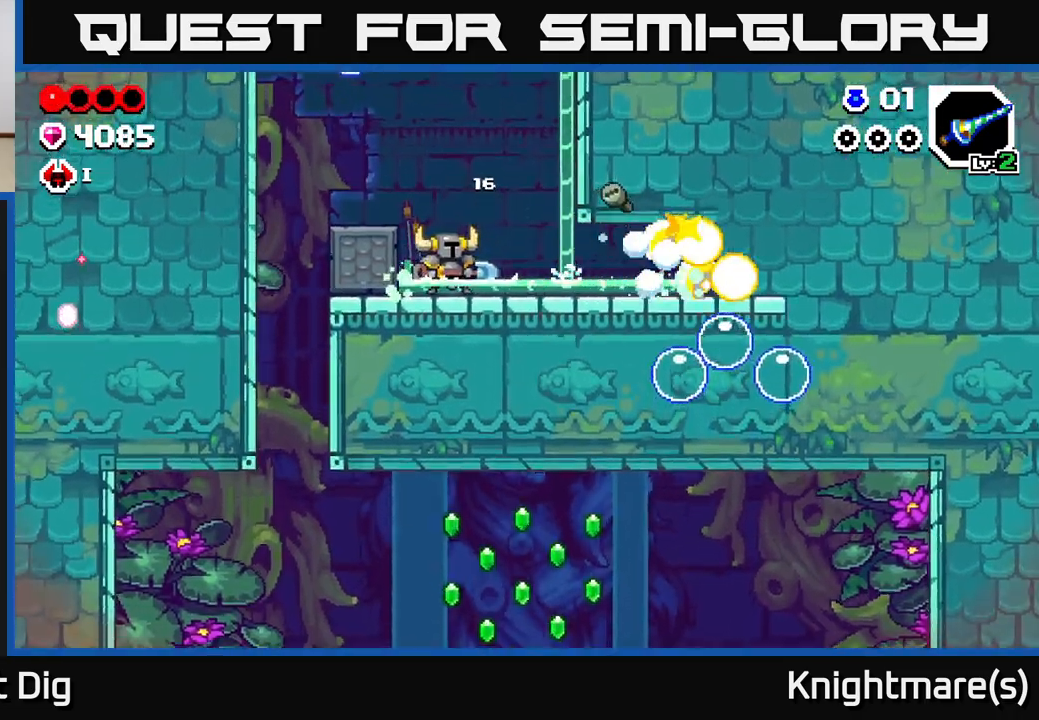
Gameplay with a controller (Xbox layout); each line is a JSON object with the inputs held at the frame after it. "events" lists button and stick changes between this image and that frame as [ms after this image, input, new state], when the widget could be followed in between.
{"buttons": [], "left_stick": "right", "right_stick": "center", "events": [[200, "left_stick", "center"], [283, "left_stick", "right"]]}
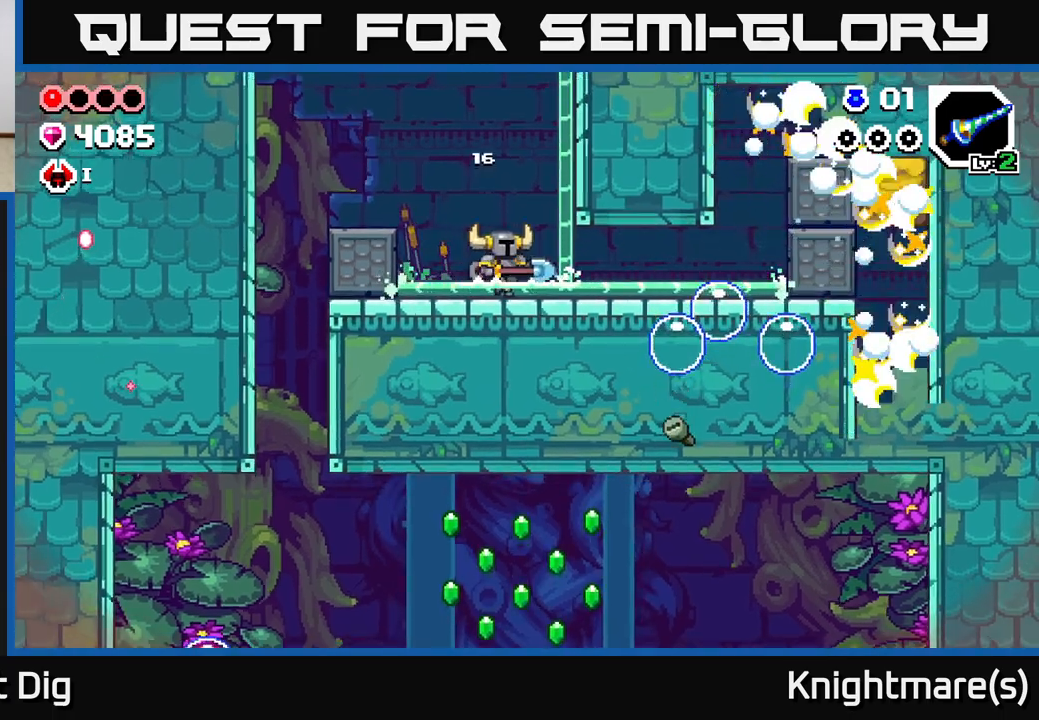
{"buttons": [], "left_stick": "center", "right_stick": "center", "events": [[350, "X", "down"], [417, "left_stick", "center"], [483, "X", "up"]]}
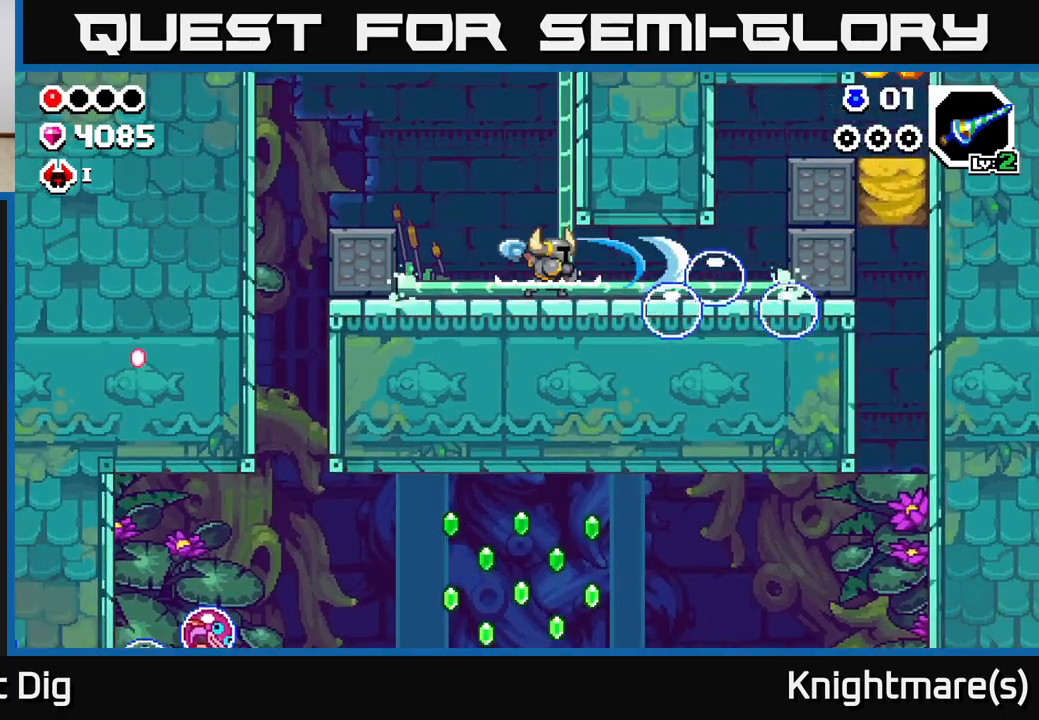
{"buttons": [], "left_stick": "right", "right_stick": "center", "events": [[150, "left_stick", "right"], [400, "X", "down"], [500, "X", "up"]]}
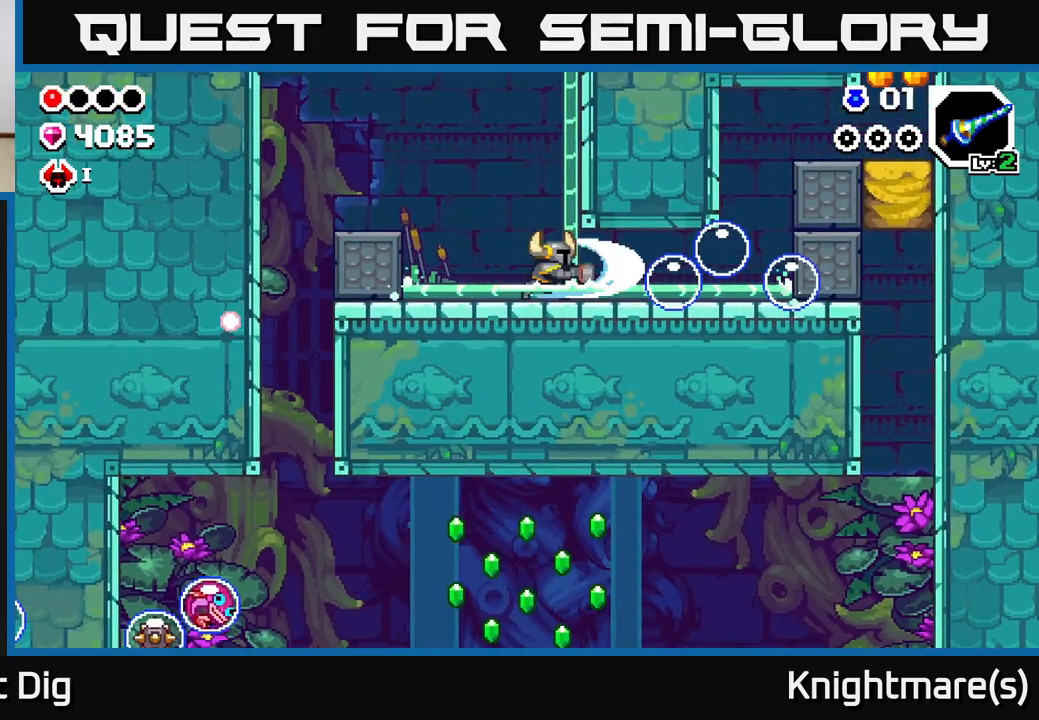
{"buttons": [], "left_stick": "right", "right_stick": "center", "events": []}
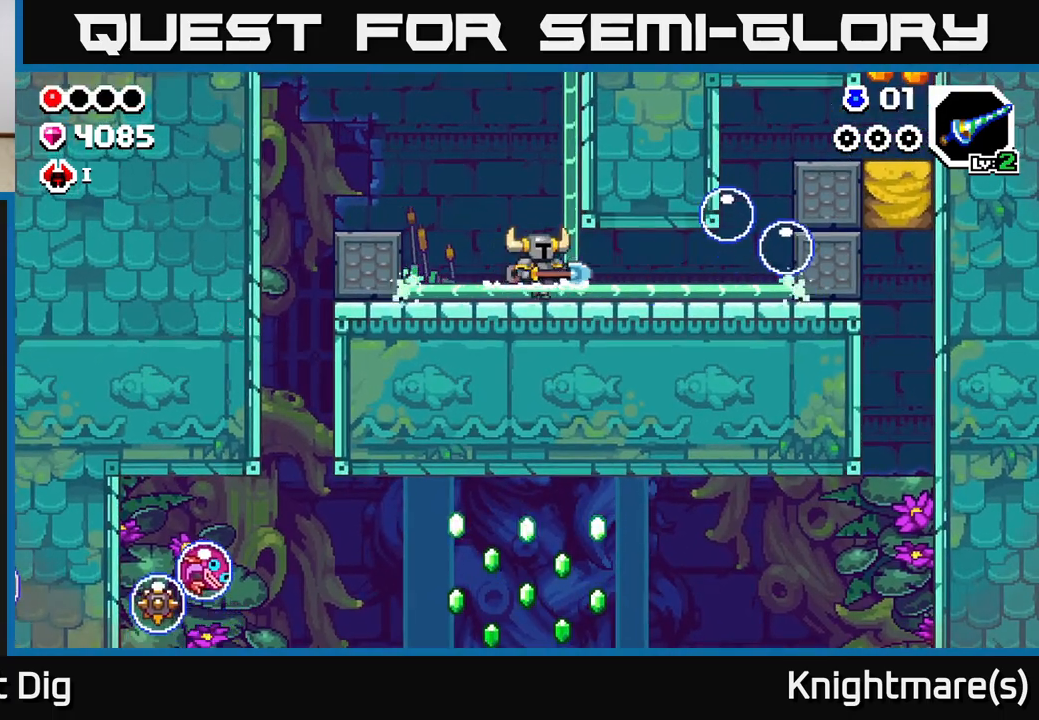
{"buttons": [], "left_stick": "right", "right_stick": "center", "events": []}
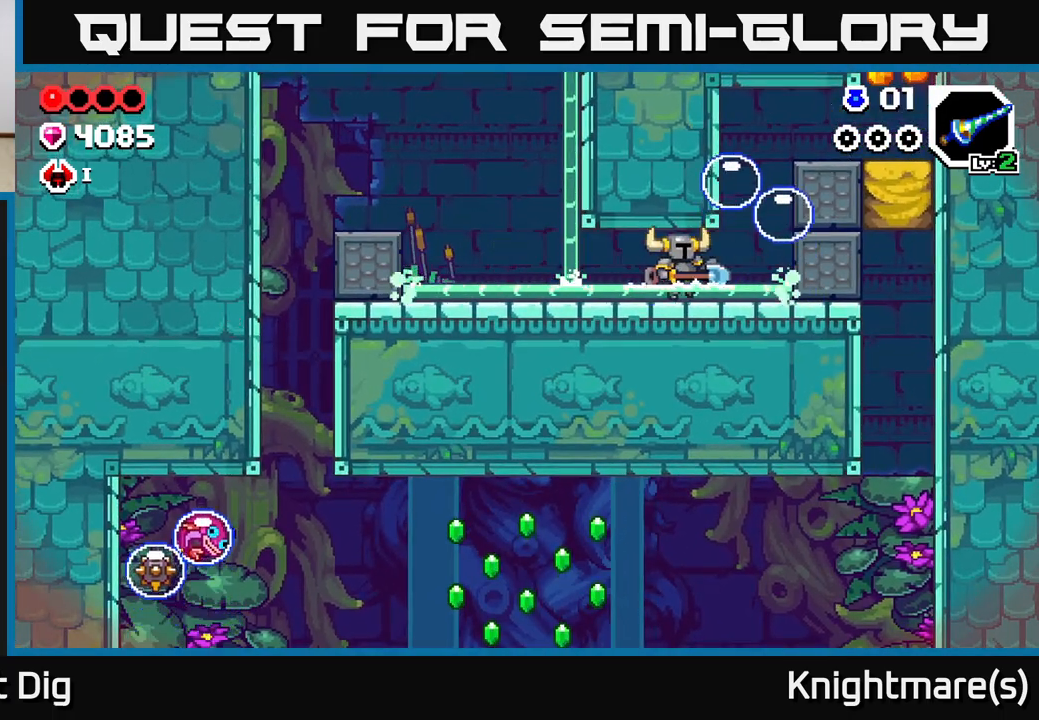
{"buttons": [], "left_stick": "center", "right_stick": "center", "events": [[100, "left_stick", "center"]]}
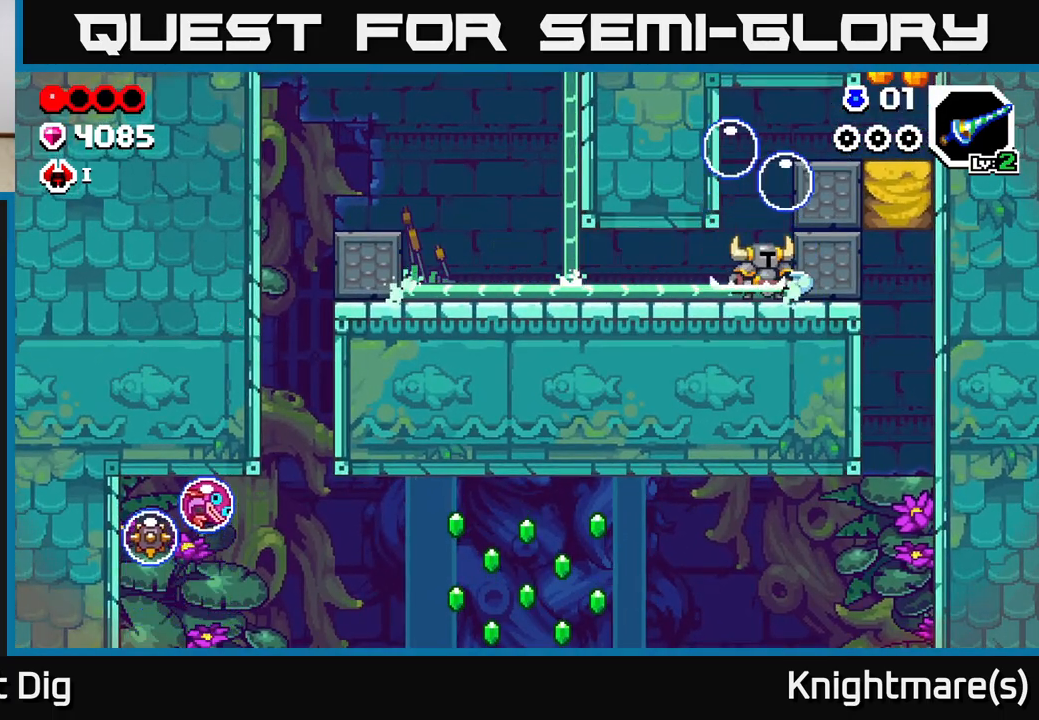
{"buttons": [], "left_stick": "center", "right_stick": "center", "events": [[267, "left_stick", "left"], [400, "left_stick", "center"]]}
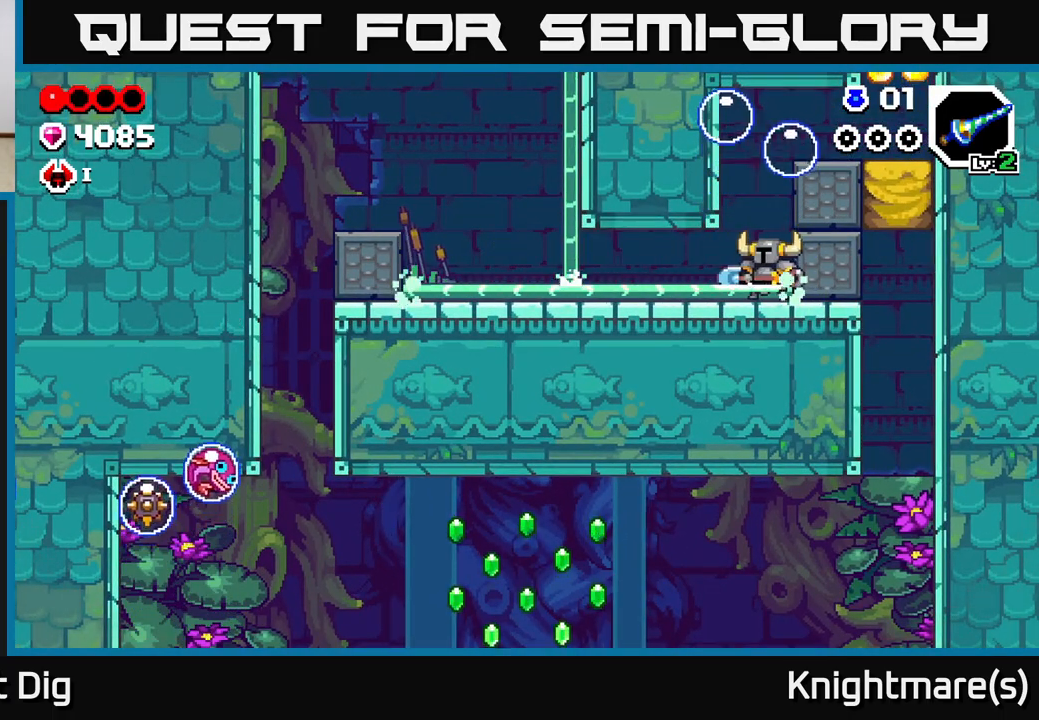
{"buttons": [], "left_stick": "center", "right_stick": "center", "events": [[183, "left_stick", "right"], [333, "left_stick", "center"]]}
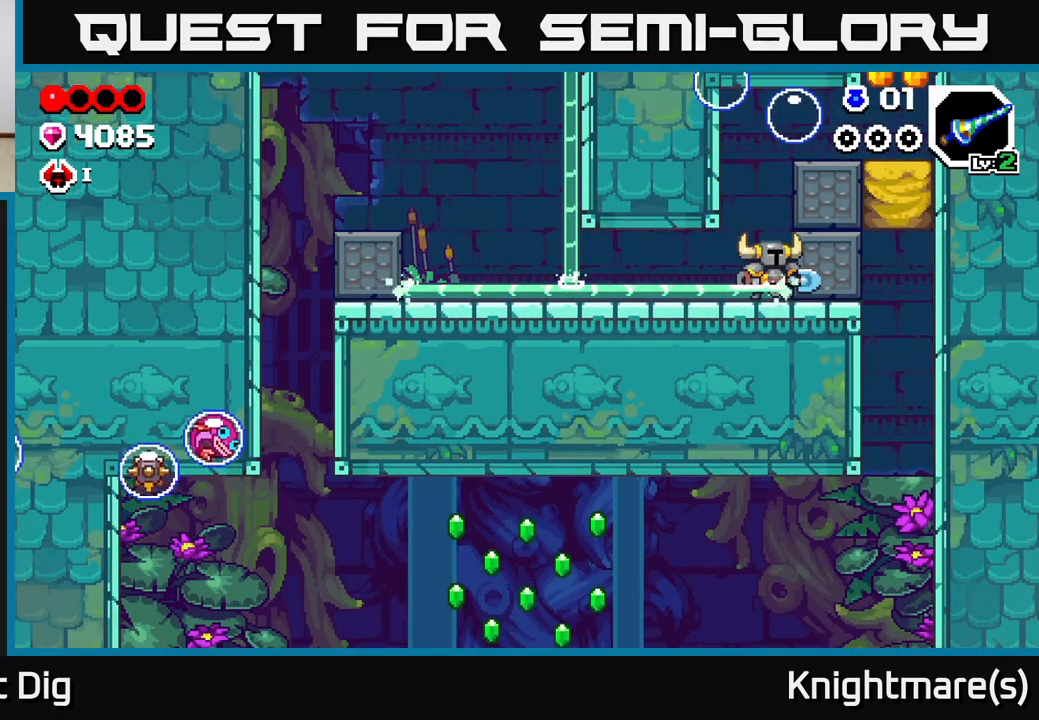
{"buttons": [], "left_stick": "center", "right_stick": "center", "events": []}
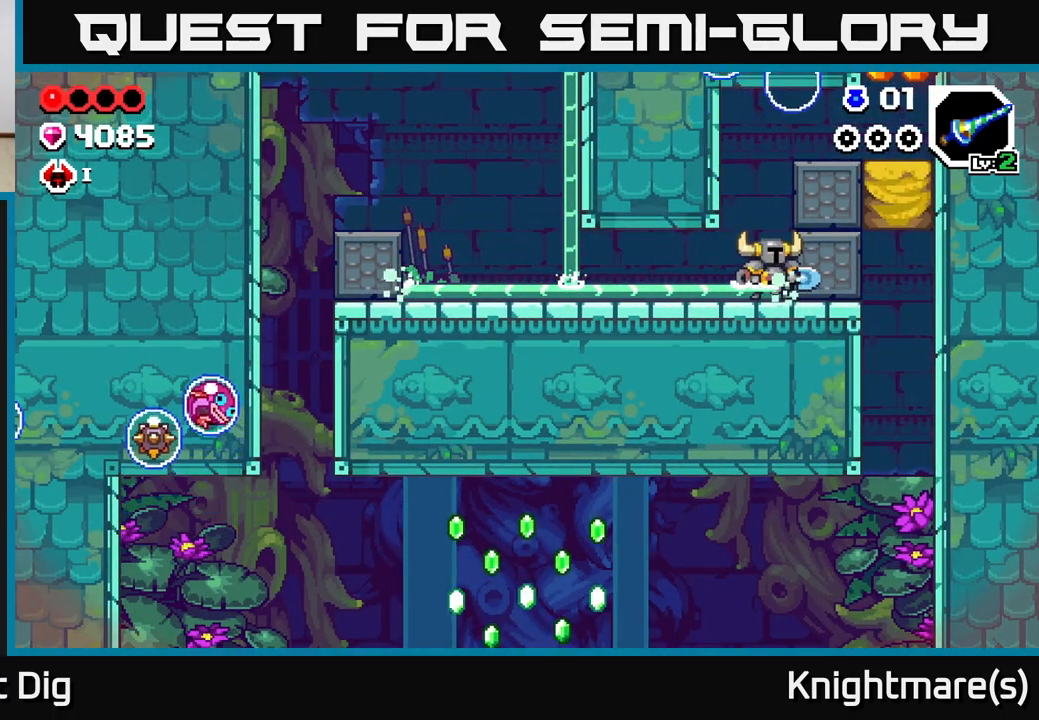
{"buttons": ["A"], "left_stick": "right", "right_stick": "center", "events": [[433, "A", "down"], [483, "left_stick", "right"]]}
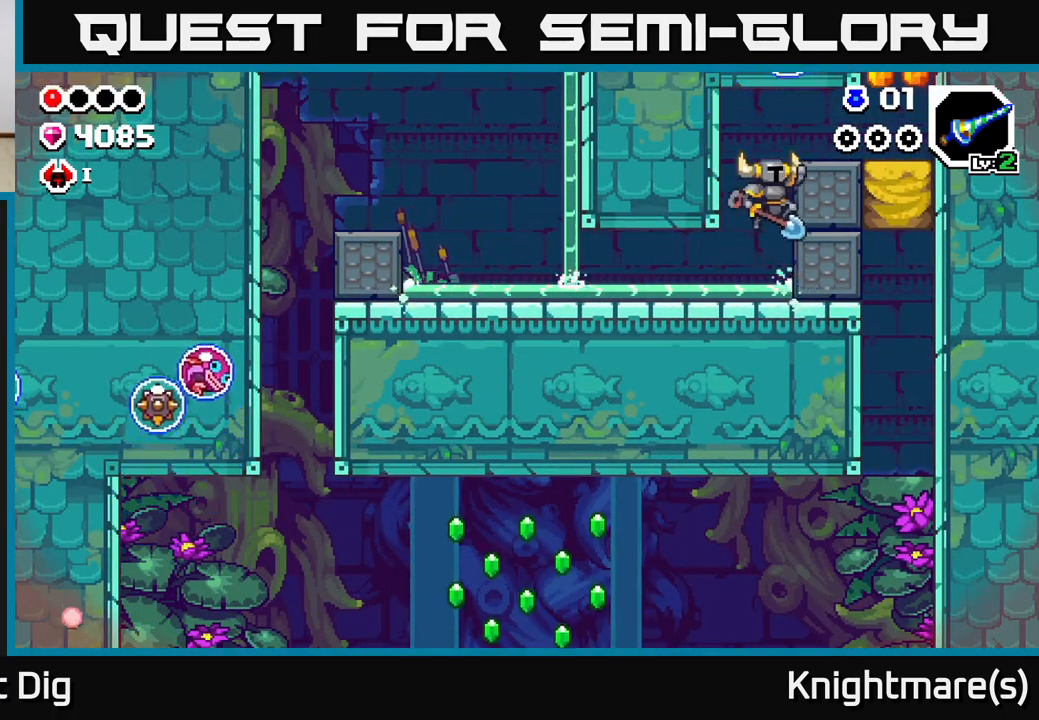
{"buttons": [], "left_stick": "right", "right_stick": "center", "events": [[217, "A", "up"]]}
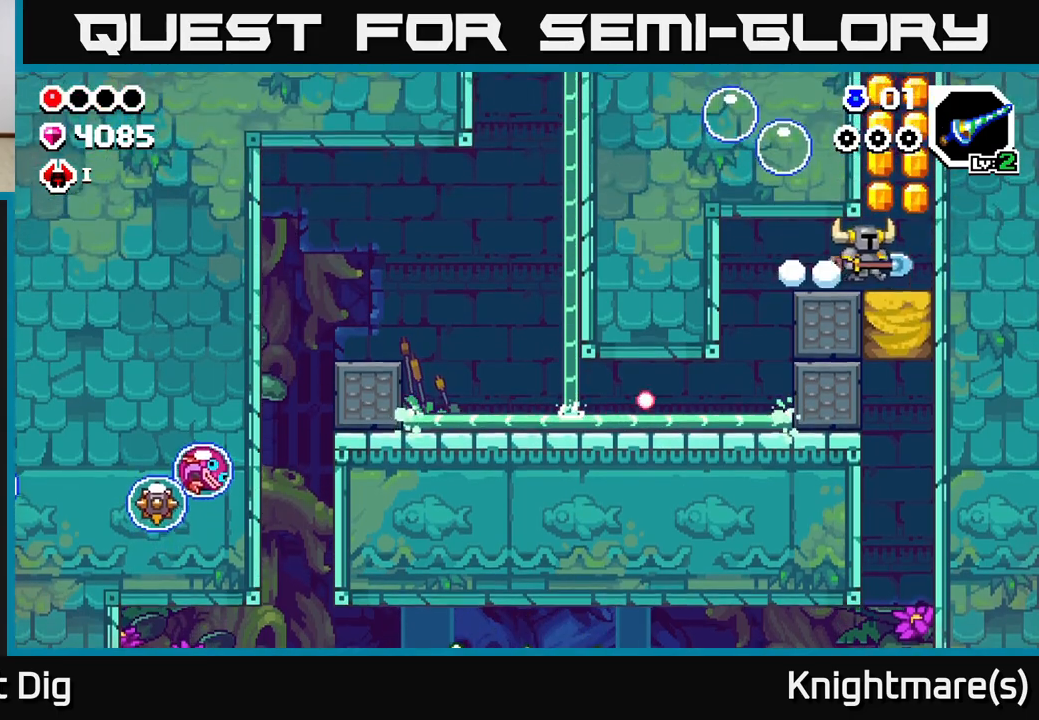
{"buttons": ["A"], "left_stick": "up-left", "right_stick": "center", "events": [[167, "A", "down"], [483, "left_stick", "up-left"]]}
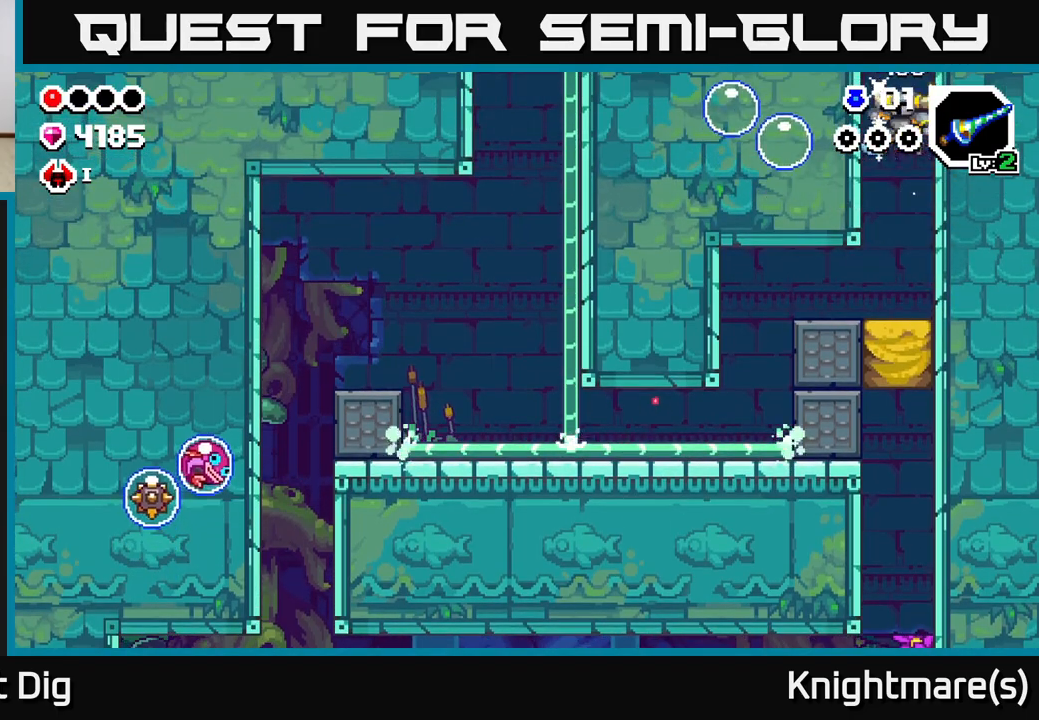
{"buttons": [], "left_stick": "down", "right_stick": "center", "events": [[117, "left_stick", "center"], [167, "A", "up"], [183, "left_stick", "down"]]}
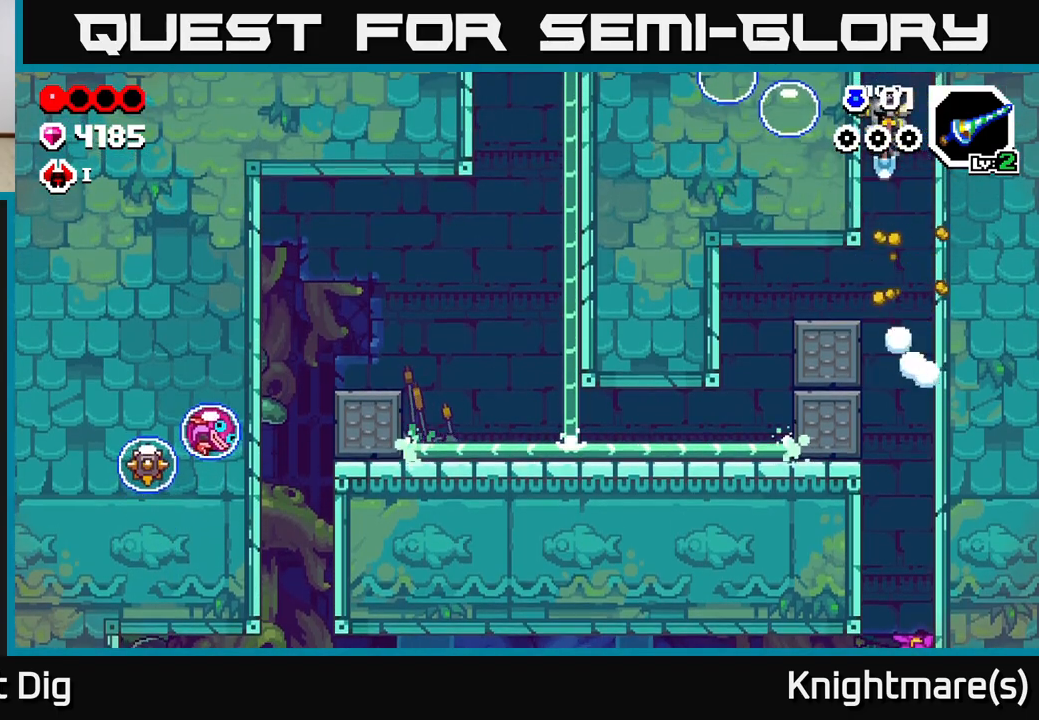
{"buttons": [], "left_stick": "down", "right_stick": "center", "events": [[167, "left_stick", "right"], [350, "left_stick", "down"]]}
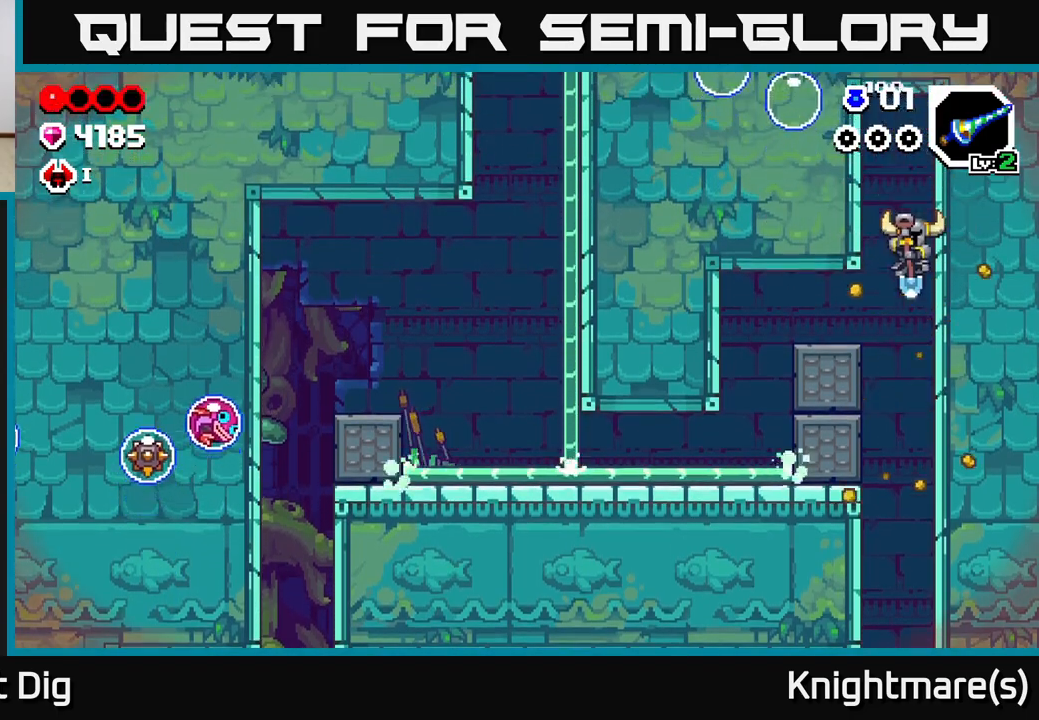
{"buttons": [], "left_stick": "down", "right_stick": "center", "events": []}
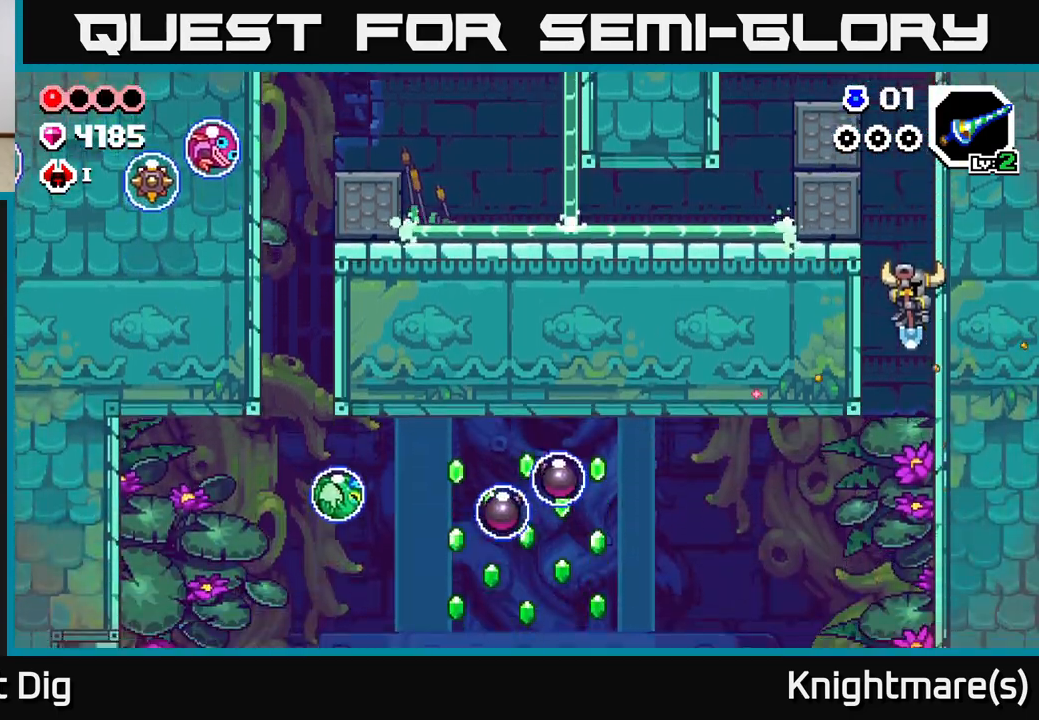
{"buttons": [], "left_stick": "down", "right_stick": "center", "events": []}
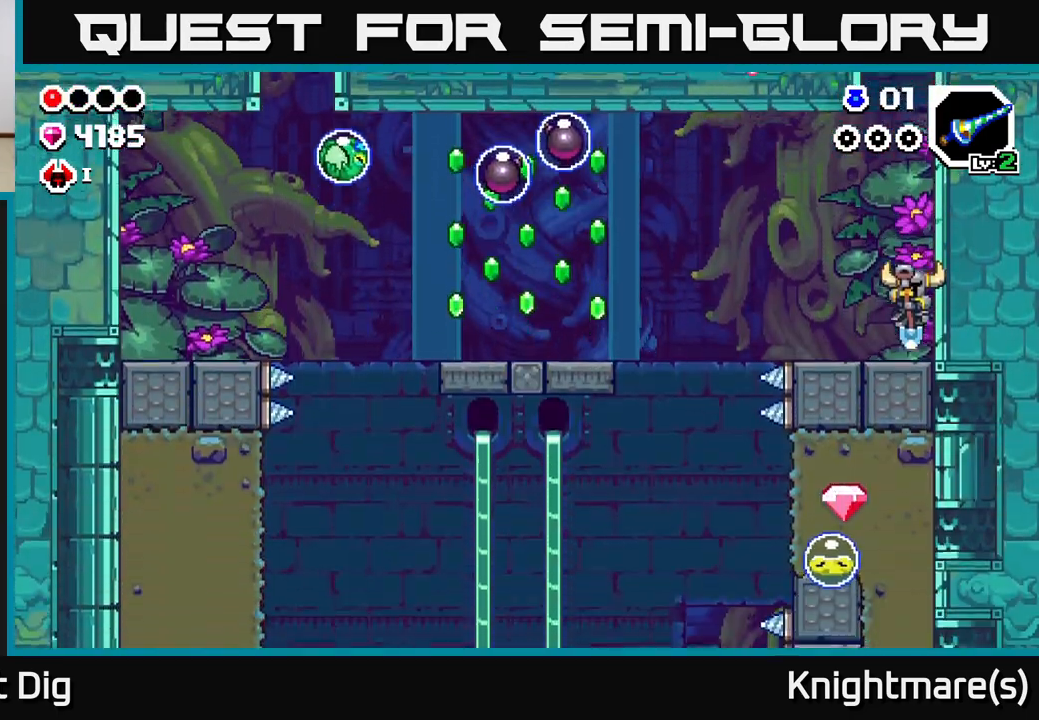
{"buttons": [], "left_stick": "left", "right_stick": "center", "events": [[33, "left_stick", "left"], [150, "left_stick", "center"], [217, "left_stick", "left"], [400, "A", "down"], [500, "A", "up"]]}
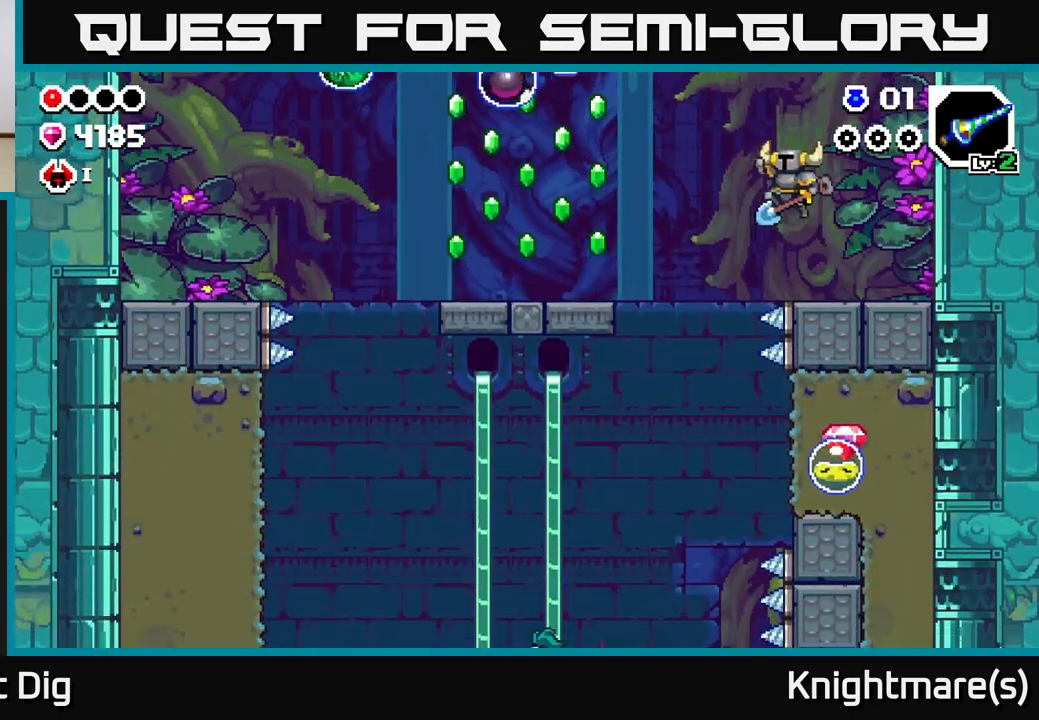
{"buttons": [], "left_stick": "center", "right_stick": "center", "events": [[483, "left_stick", "center"]]}
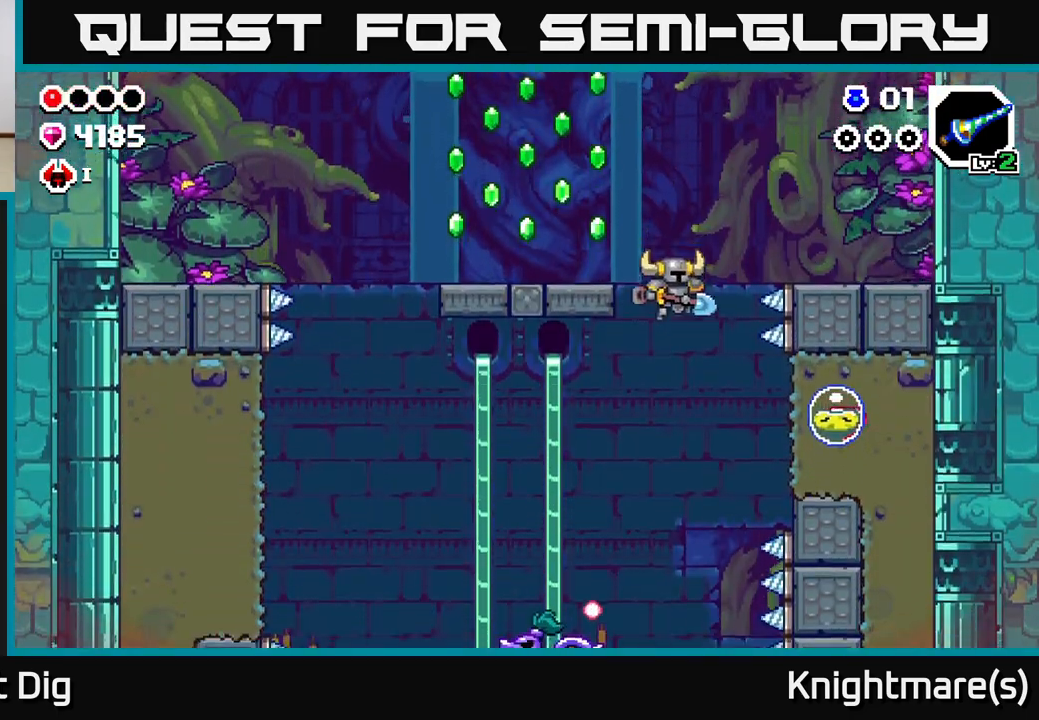
{"buttons": [], "left_stick": "right", "right_stick": "center", "events": [[17, "left_stick", "right"], [183, "X", "down"], [283, "X", "up"], [350, "X", "down"], [450, "X", "up"]]}
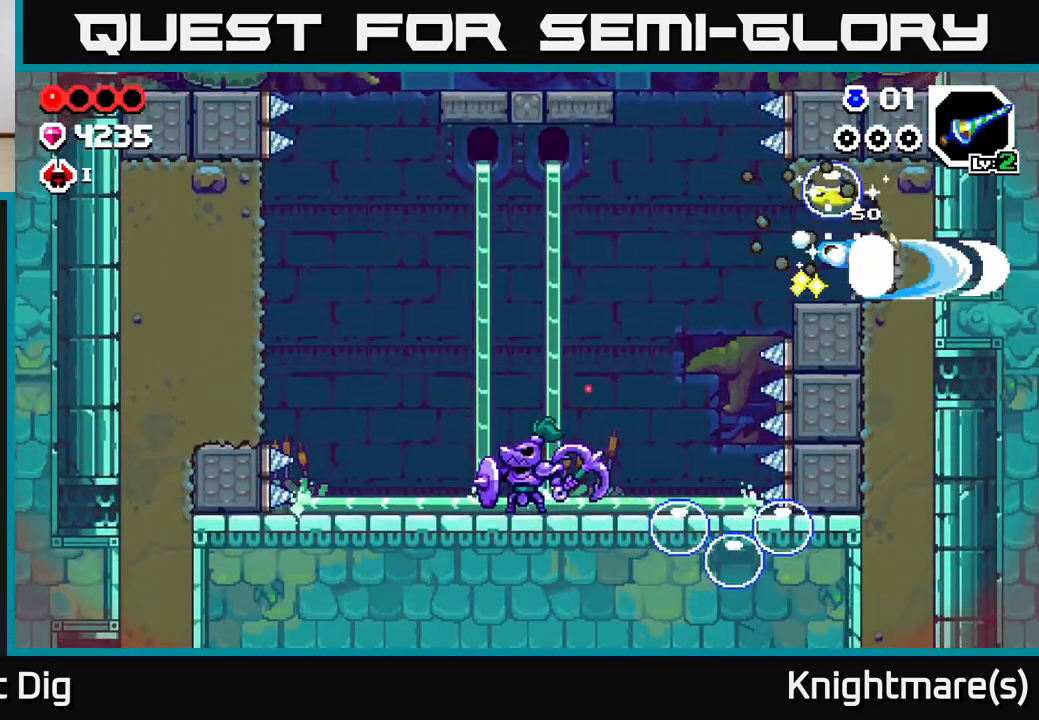
{"buttons": [], "left_stick": "down", "right_stick": "center", "events": [[67, "X", "down"], [167, "X", "up"], [483, "left_stick", "down"]]}
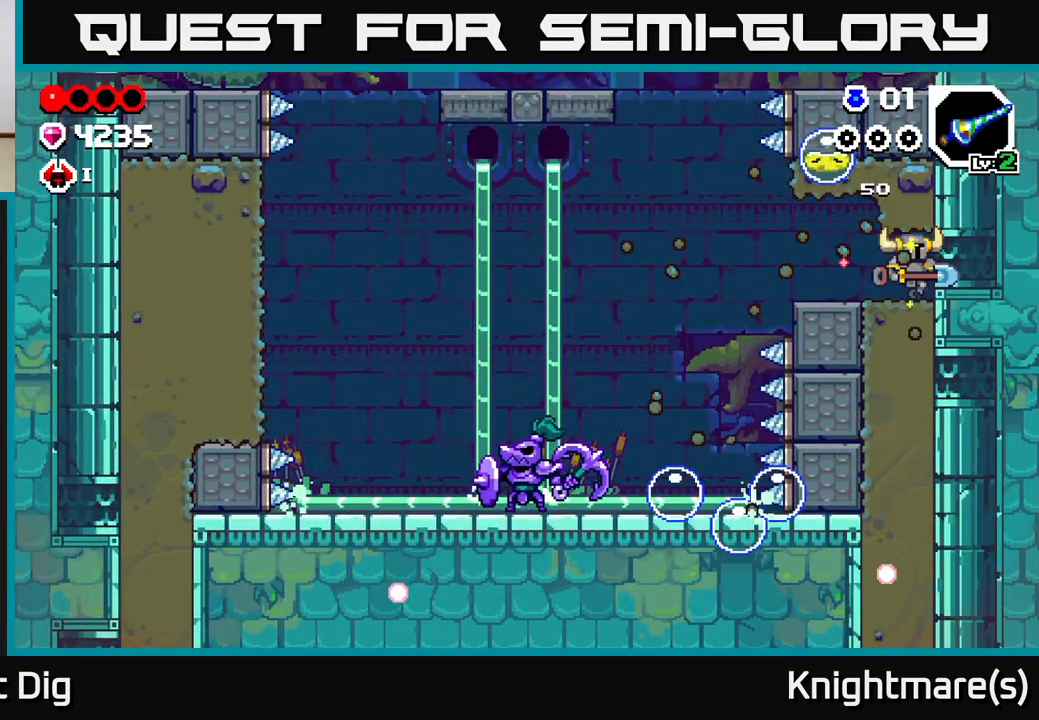
{"buttons": ["X"], "left_stick": "down", "right_stick": "center", "events": [[50, "X", "down"], [167, "X", "up"], [250, "X", "down"], [367, "X", "up"], [450, "X", "down"]]}
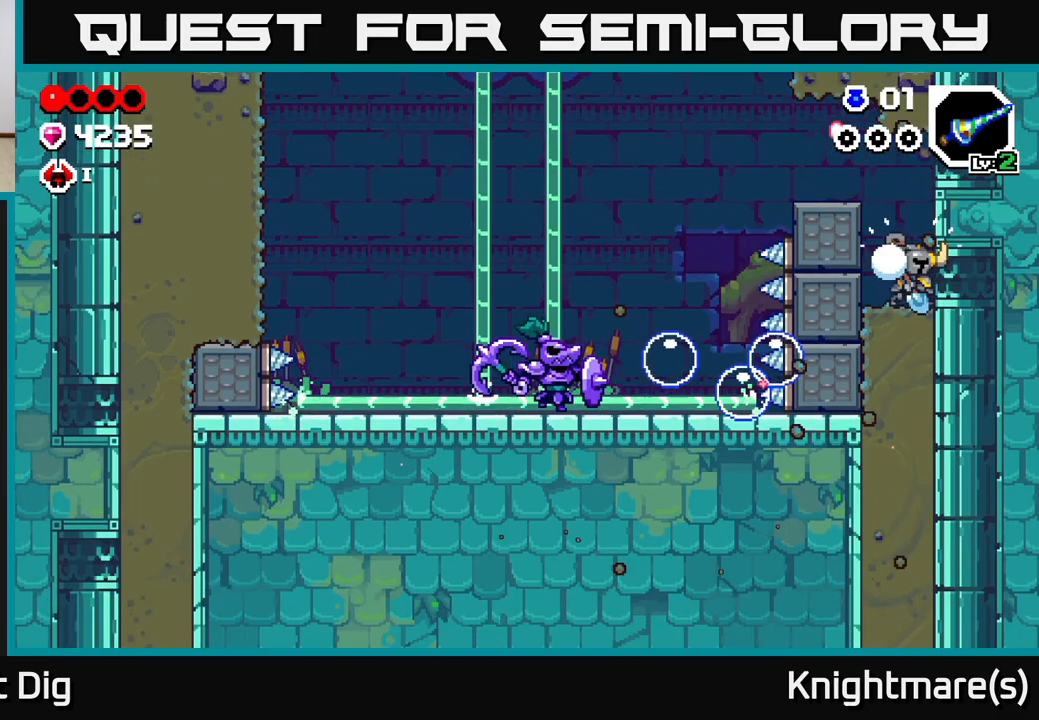
{"buttons": [], "left_stick": "down", "right_stick": "center", "events": [[50, "X", "up"], [133, "X", "down"], [233, "X", "up"], [317, "X", "down"], [417, "X", "up"]]}
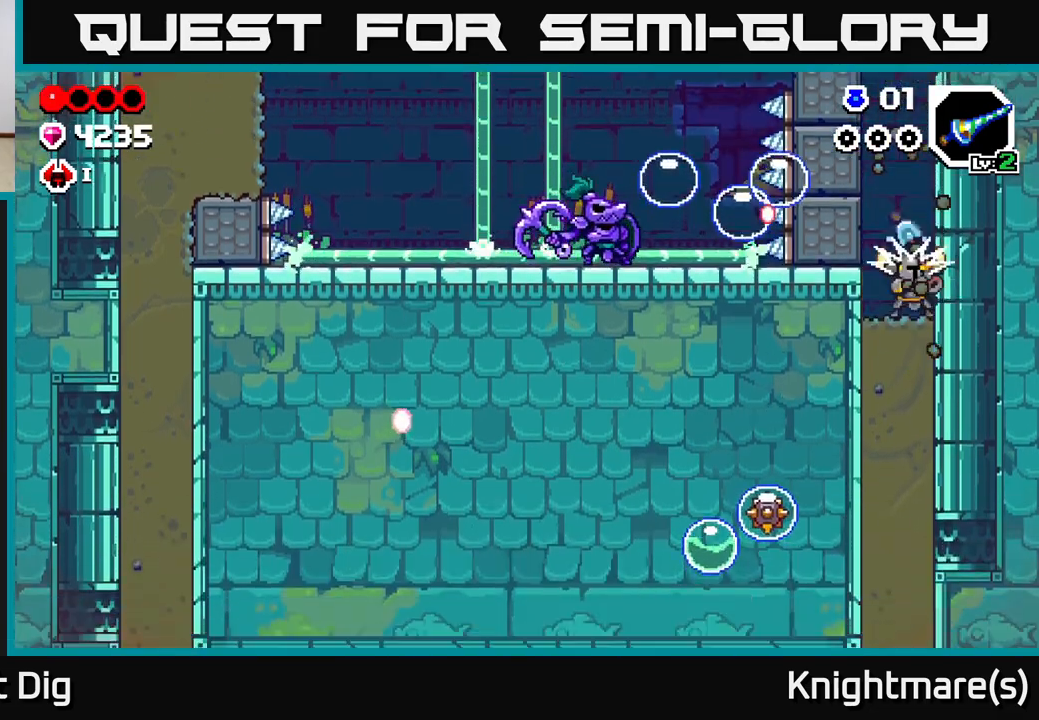
{"buttons": [], "left_stick": "down", "right_stick": "center", "events": [[17, "X", "down"], [100, "X", "up"], [183, "X", "down"], [283, "X", "up"], [367, "X", "down"], [483, "X", "up"]]}
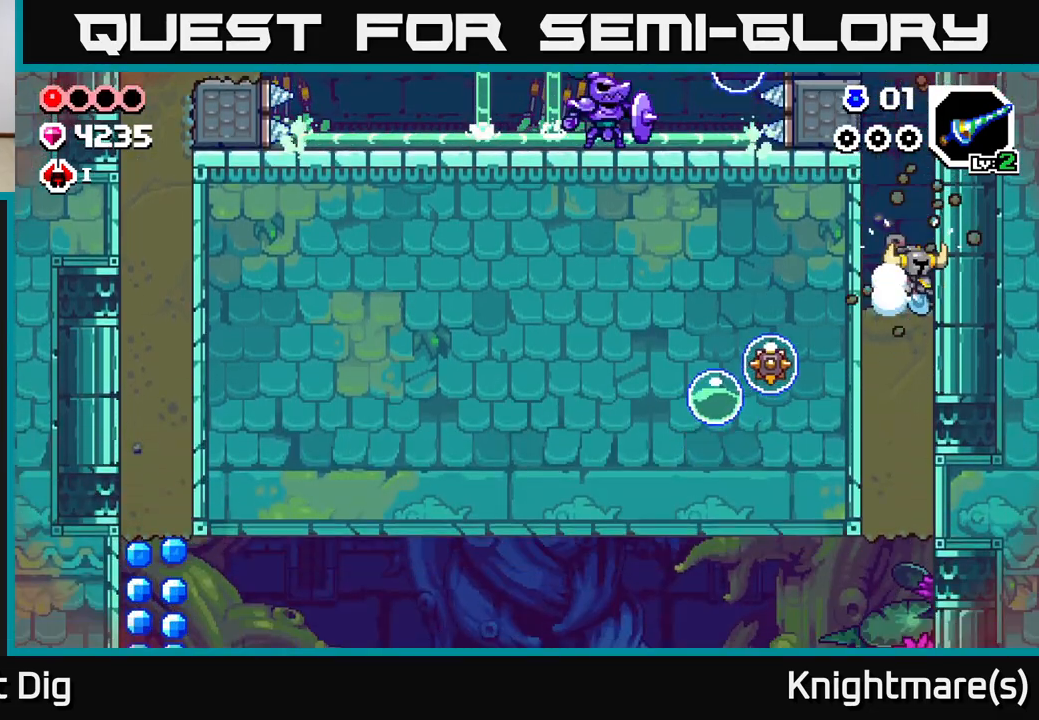
{"buttons": ["X"], "left_stick": "down", "right_stick": "center", "events": [[67, "X", "down"], [150, "X", "up"], [233, "X", "down"], [350, "X", "up"], [417, "X", "down"]]}
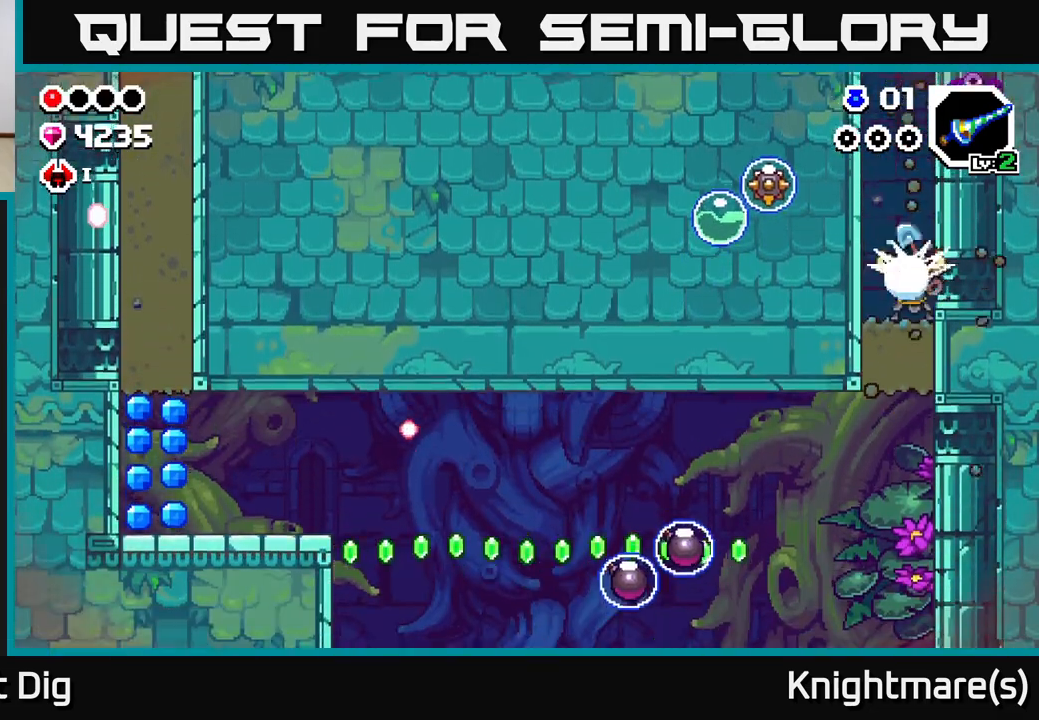
{"buttons": [], "left_stick": "left", "right_stick": "center", "events": [[17, "X", "up"], [83, "X", "down"], [200, "X", "up"], [267, "X", "down"], [350, "left_stick", "down-left"], [367, "X", "up"], [450, "left_stick", "left"]]}
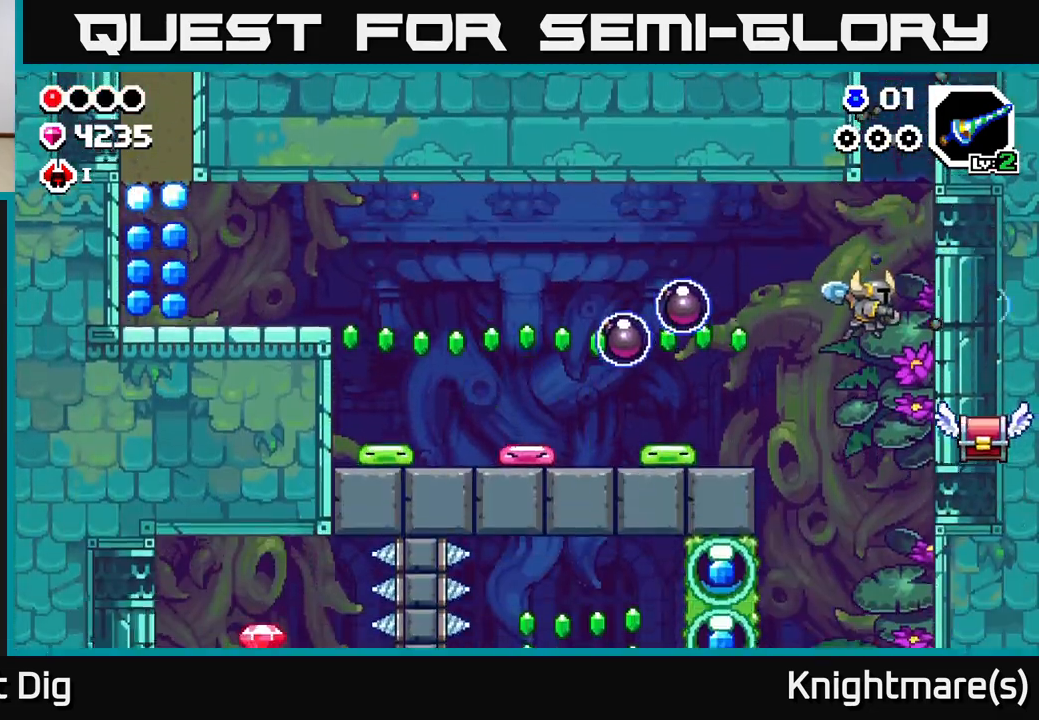
{"buttons": ["A"], "left_stick": "right", "right_stick": "center", "events": [[383, "A", "down"], [417, "left_stick", "right"]]}
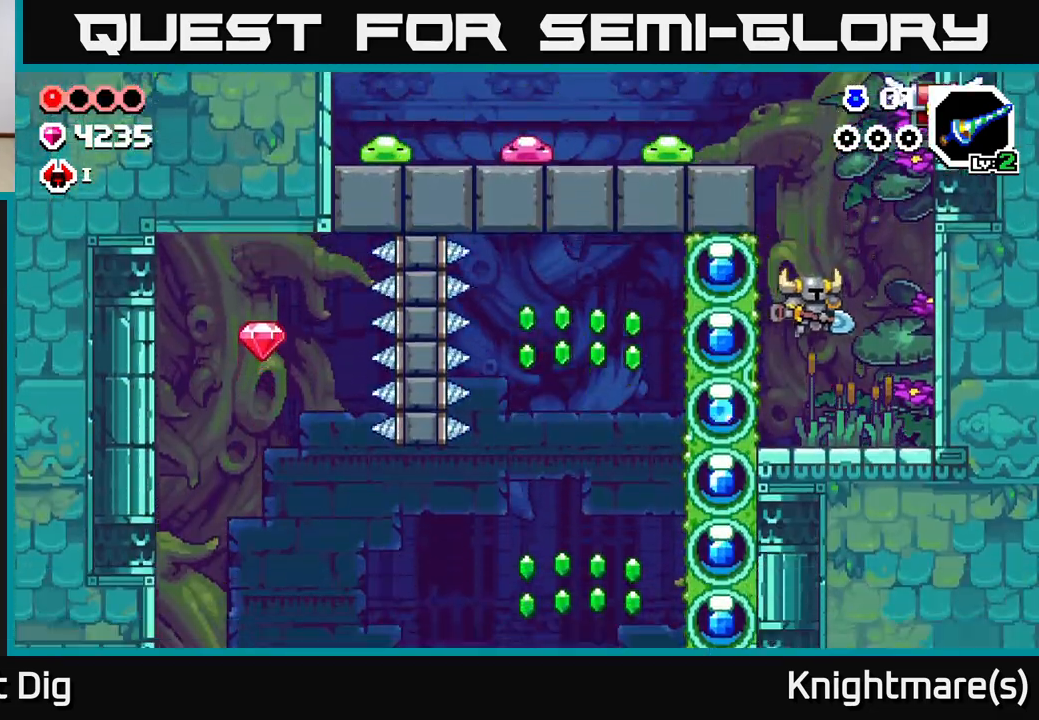
{"buttons": ["A"], "left_stick": "left", "right_stick": "center", "events": [[83, "A", "up"], [117, "left_stick", "center"], [167, "left_stick", "right"], [367, "A", "down"], [417, "left_stick", "left"]]}
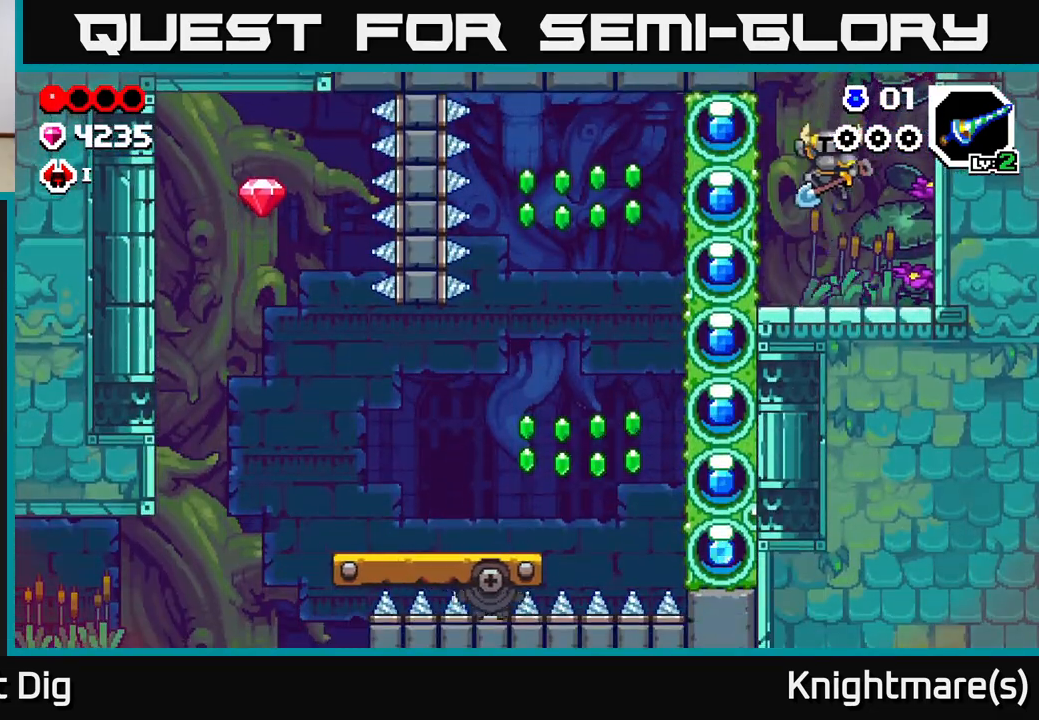
{"buttons": [], "left_stick": "right", "right_stick": "center", "events": [[150, "X", "down"], [200, "A", "up"], [317, "X", "up"], [367, "left_stick", "center"], [483, "left_stick", "right"]]}
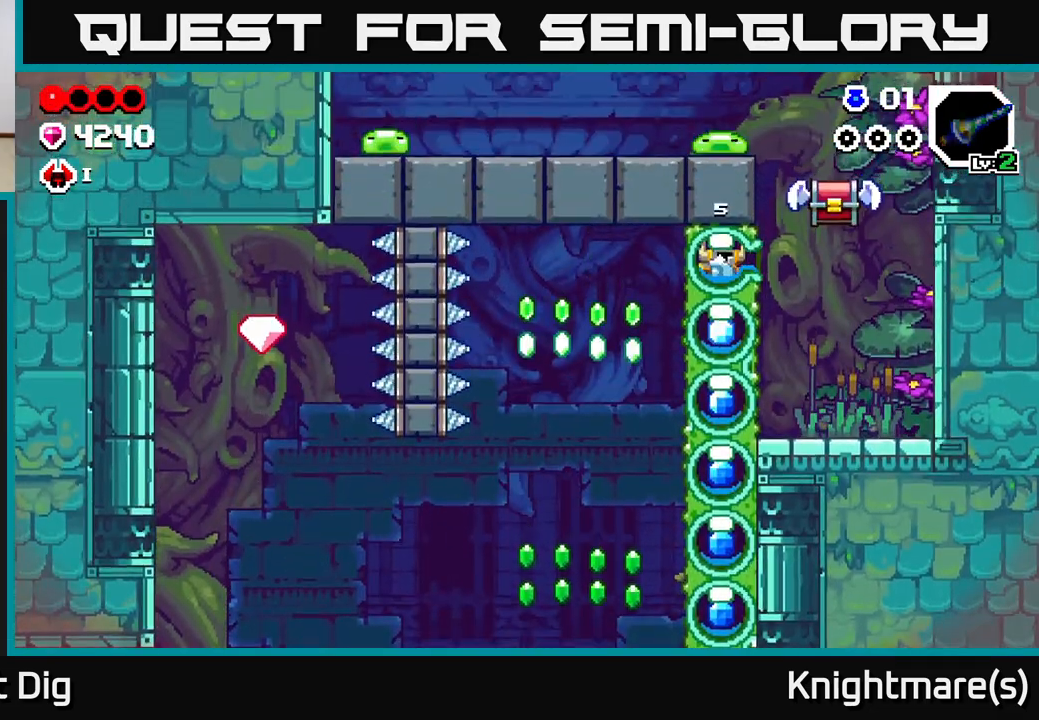
{"buttons": ["X"], "left_stick": "right", "right_stick": "center", "events": [[83, "left_stick", "center"], [350, "left_stick", "right"], [400, "X", "down"]]}